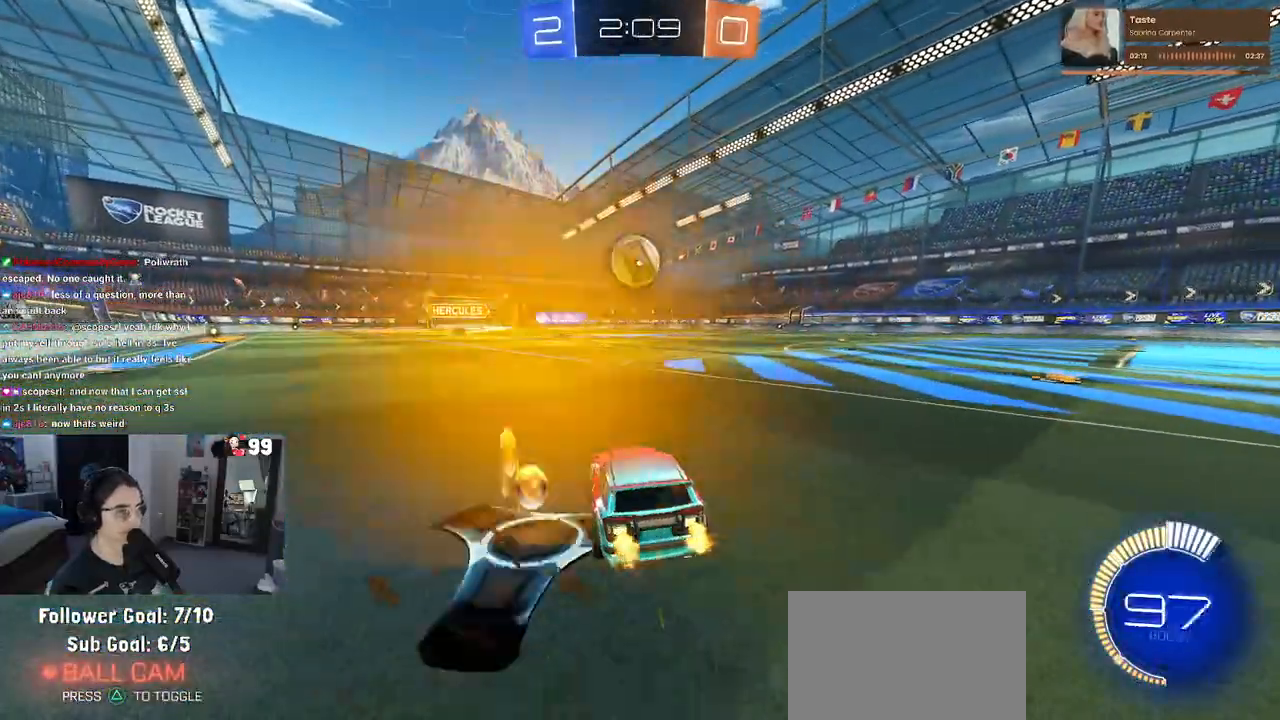
Gameplay with a controller (PlayStation layout); each line is a JSON object with the inputs held at the frame after it. "events" lists button and stick changes between this image and that frame as [ms after this image, input, new state], when the widget could be followed in between.
{"buttons": ["R1", "R2"], "left_stick": "right", "right_stick": "center", "events": [[33, "left_stick", "left"], [183, "R1", "down"], [200, "left_stick", "center"], [333, "left_stick", "left"], [450, "left_stick", "right"]]}
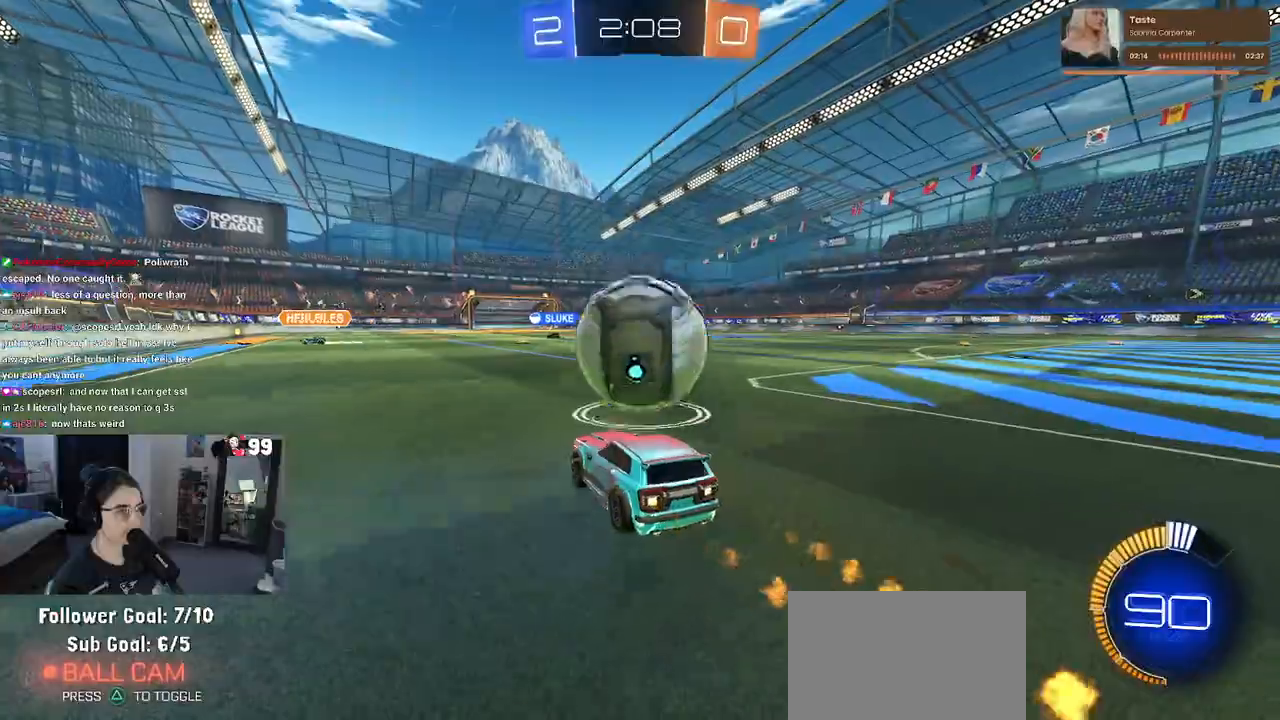
{"buttons": ["R2"], "left_stick": "center", "right_stick": "center", "events": [[17, "R1", "up"], [133, "left_stick", "center"], [183, "left_stick", "left"], [267, "CROSS", "down"], [300, "left_stick", "down"], [450, "left_stick", "center"], [467, "CROSS", "up"]]}
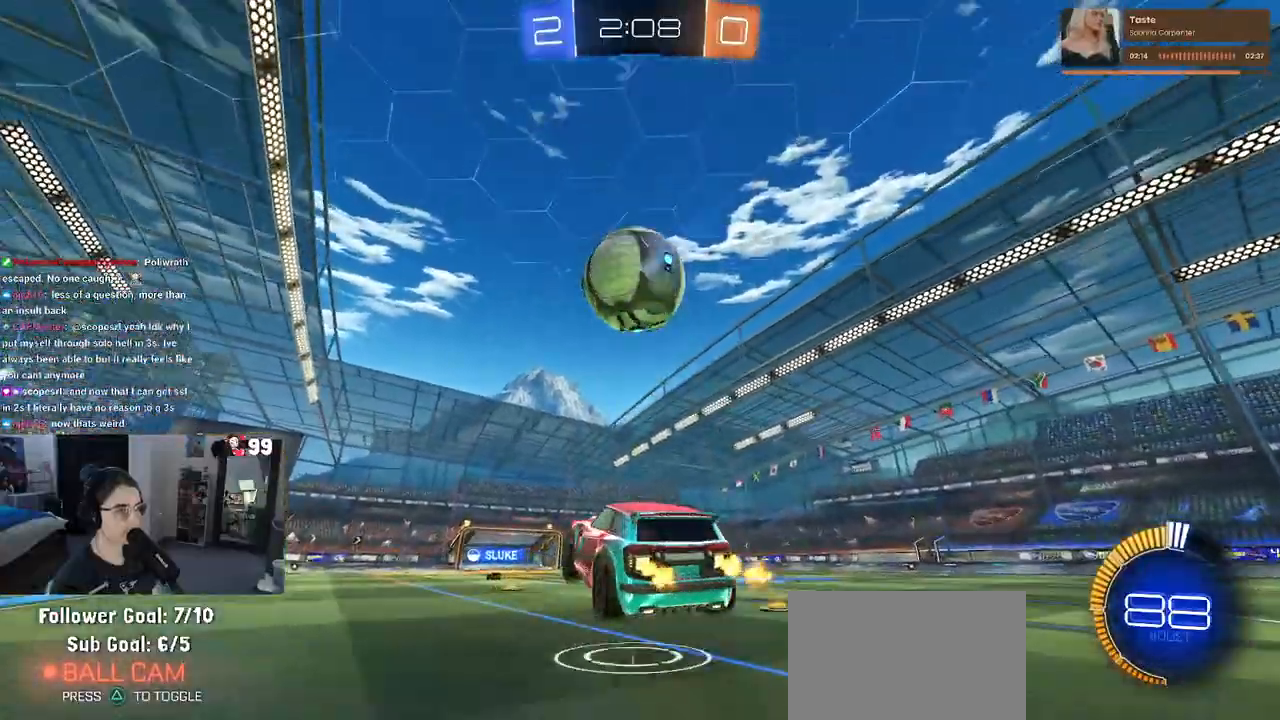
{"buttons": ["L1", "R1", "R2"], "left_stick": "center", "right_stick": "center", "events": [[17, "CROSS", "down"], [33, "R1", "down"], [33, "left_stick", "right"], [133, "CROSS", "up"], [167, "L1", "down"], [167, "left_stick", "up-right"], [383, "left_stick", "up-left"], [483, "left_stick", "center"]]}
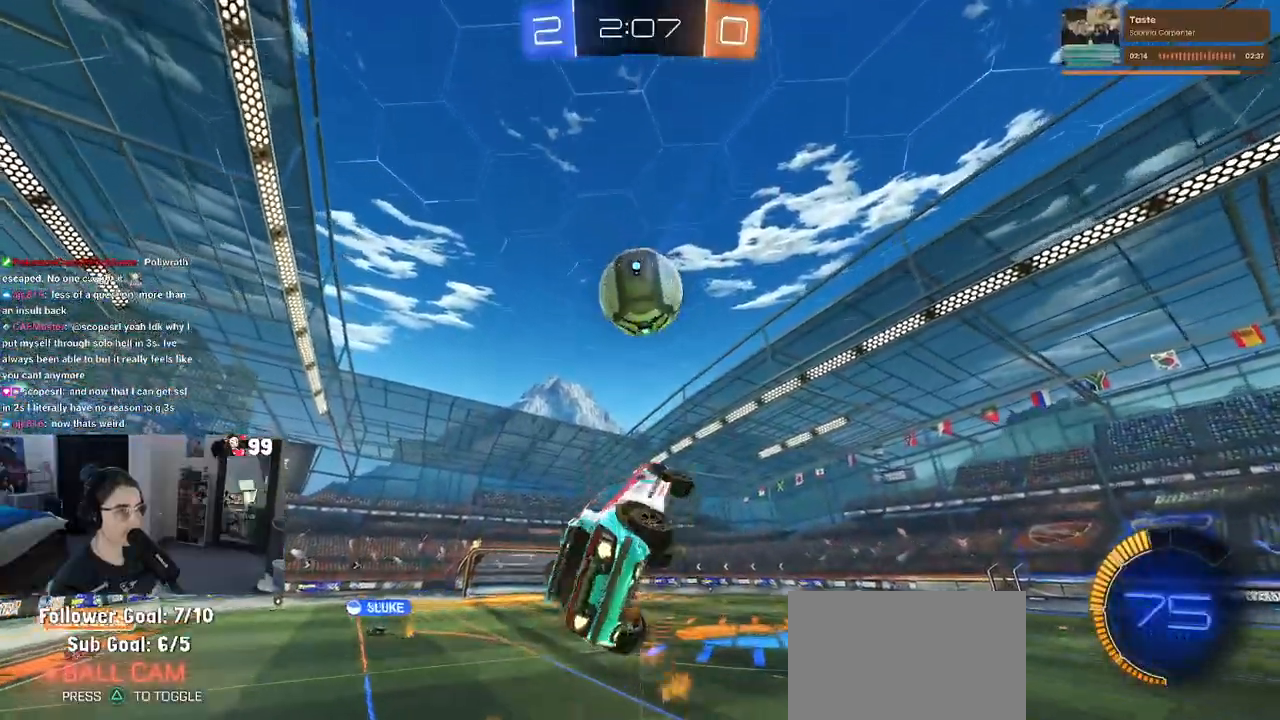
{"buttons": ["L1", "R2"], "left_stick": "left", "right_stick": "center", "events": [[33, "left_stick", "right"], [150, "left_stick", "up-right"], [300, "R1", "up"], [433, "left_stick", "center"], [483, "left_stick", "left"]]}
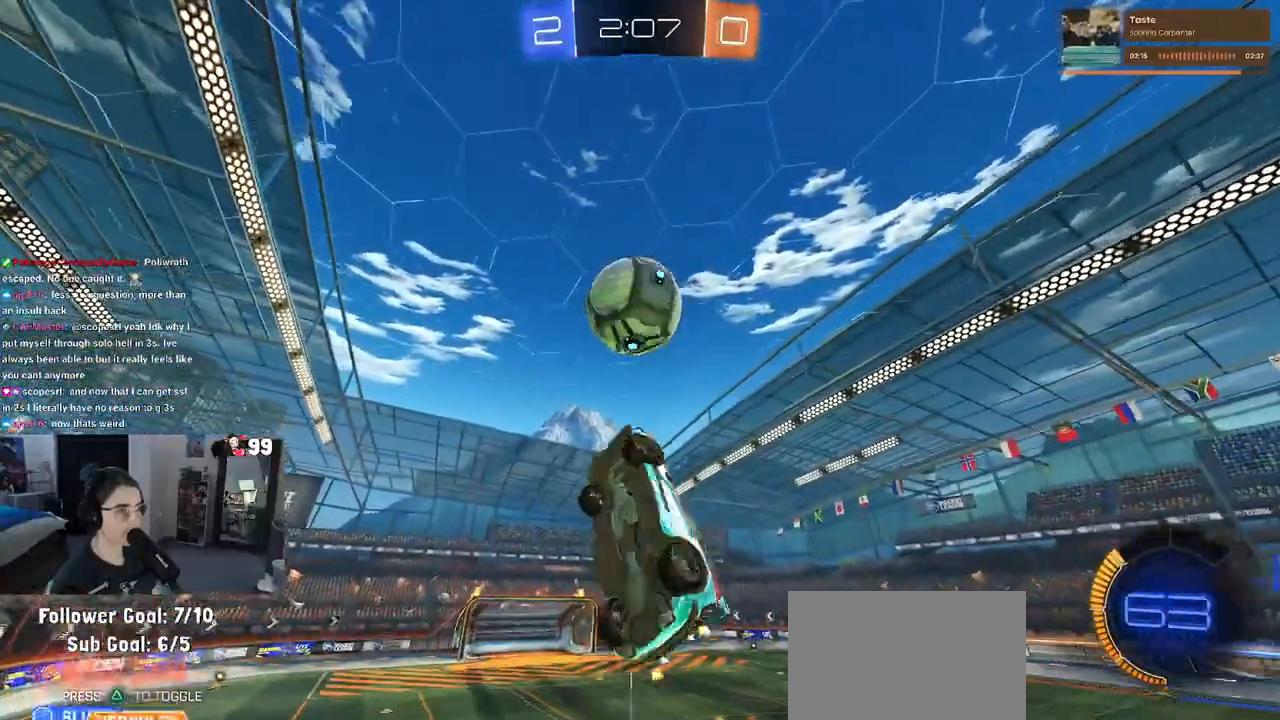
{"buttons": ["L1"], "left_stick": "center", "right_stick": "center", "events": [[17, "R1", "down"], [17, "left_stick", "down-left"], [133, "left_stick", "center"], [200, "R1", "up"], [267, "left_stick", "down-left"], [283, "R1", "down"], [367, "left_stick", "down"], [467, "R1", "up"], [467, "R2", "up"], [500, "left_stick", "center"]]}
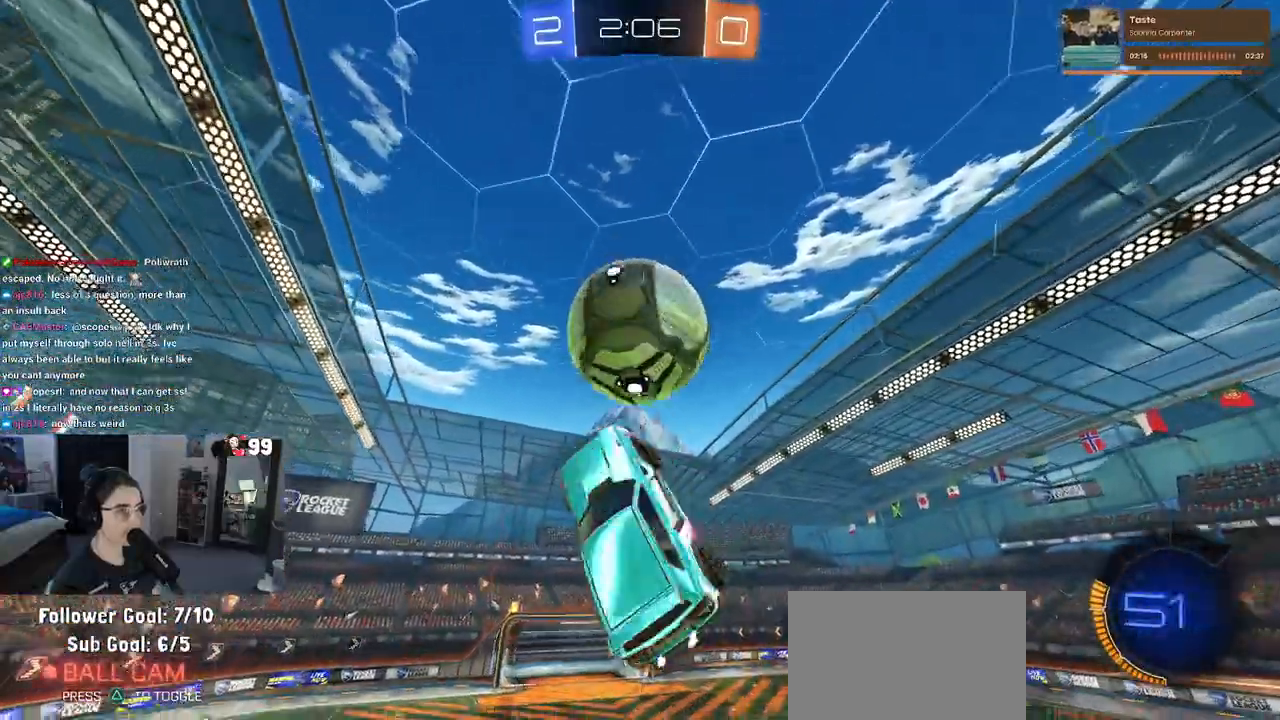
{"buttons": ["L1"], "left_stick": "down-left", "right_stick": "center", "events": [[17, "left_stick", "up"], [117, "L1", "up"], [267, "L1", "down"], [400, "left_stick", "left"], [467, "left_stick", "down-left"]]}
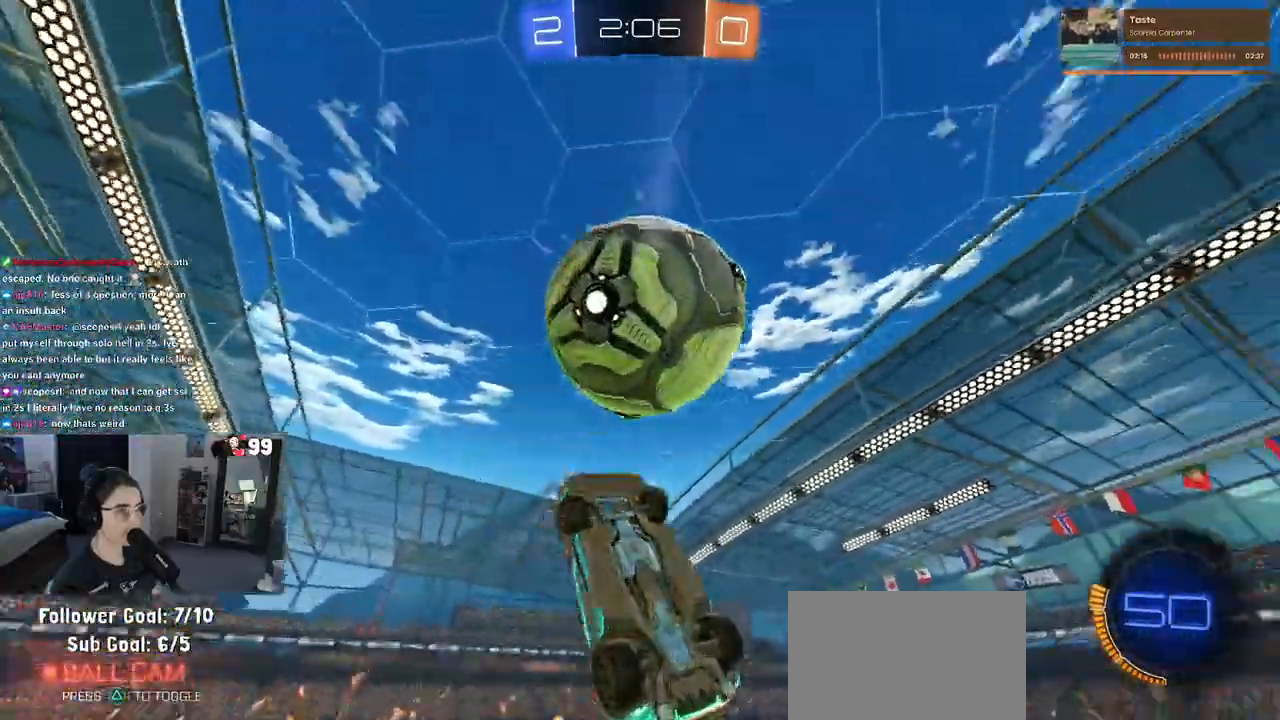
{"buttons": ["R1"], "left_stick": "down", "right_stick": "center", "events": [[67, "TRIANGLE", "down"], [83, "L1", "up"], [133, "L1", "down"], [150, "left_stick", "left"], [183, "R1", "down"], [200, "TRIANGLE", "up"], [300, "left_stick", "down-left"], [417, "R1", "up"], [433, "L1", "up"], [467, "left_stick", "down"], [500, "R1", "down"]]}
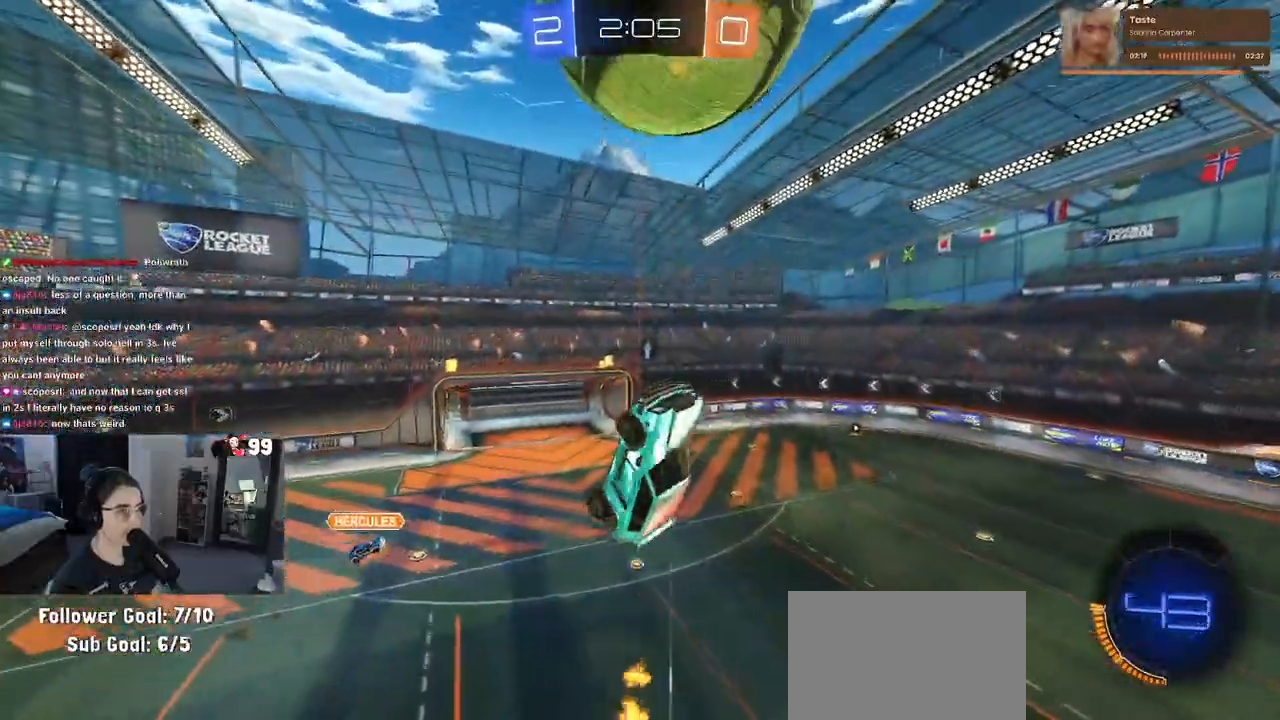
{"buttons": [], "left_stick": "down-right", "right_stick": "center", "events": [[17, "left_stick", "down-right"], [167, "left_stick", "center"], [333, "R1", "up"], [350, "left_stick", "down-right"]]}
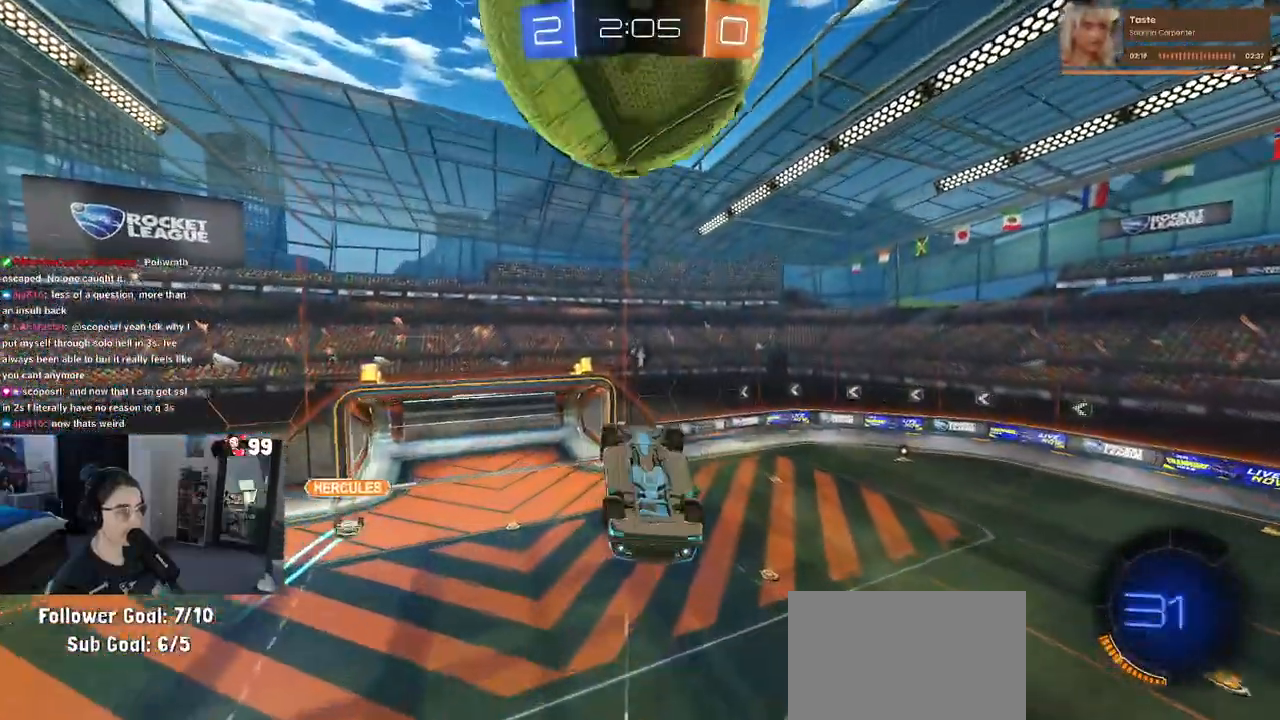
{"buttons": ["R2"], "left_stick": "center", "right_stick": "center", "events": [[50, "left_stick", "center"], [183, "left_stick", "down"], [300, "R2", "down"], [300, "left_stick", "center"]]}
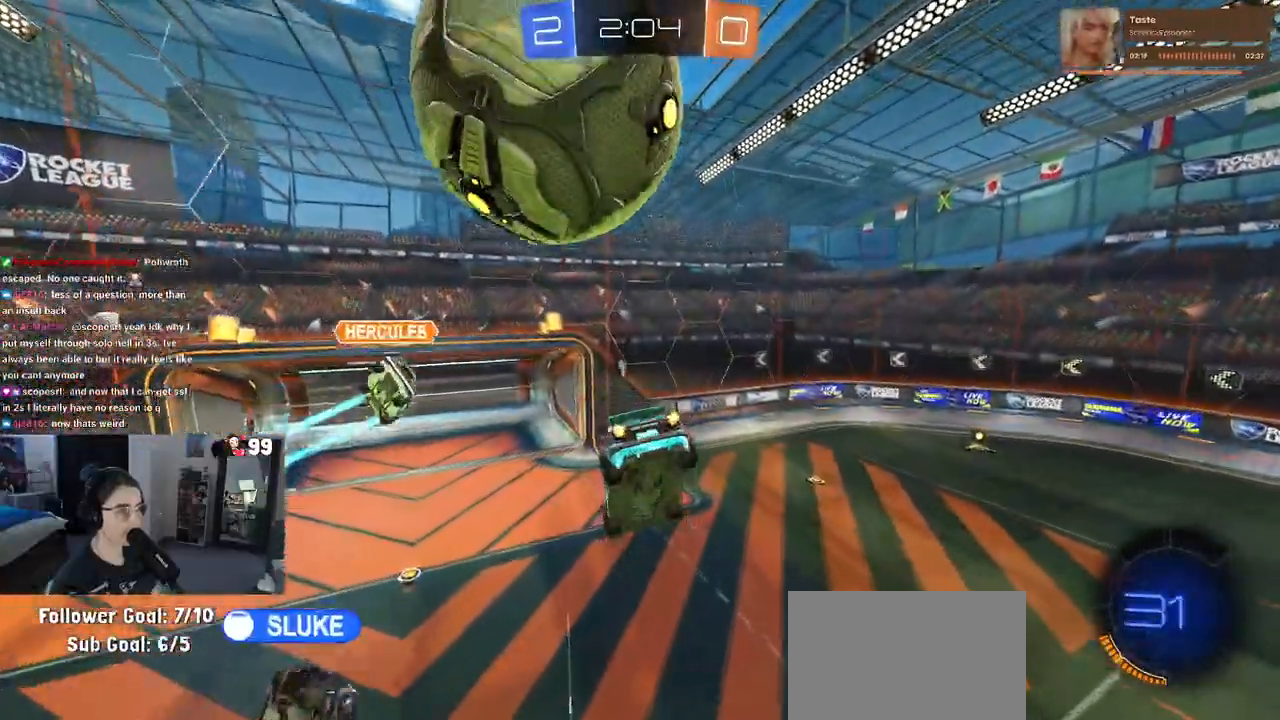
{"buttons": ["TRIANGLE", "R2"], "left_stick": "center", "right_stick": "center", "events": [[417, "TRIANGLE", "down"]]}
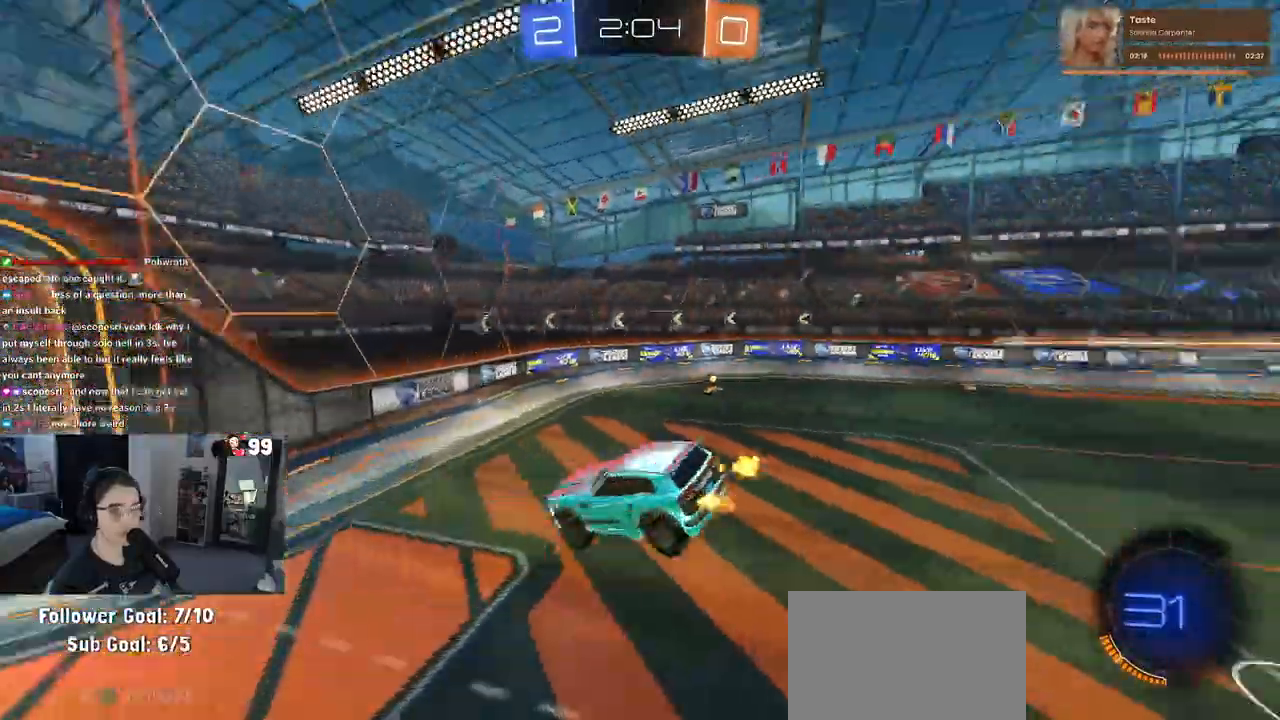
{"buttons": ["R1", "R2"], "left_stick": "right", "right_stick": "center", "events": [[67, "TRIANGLE", "up"], [133, "left_stick", "right"], [200, "R1", "down"]]}
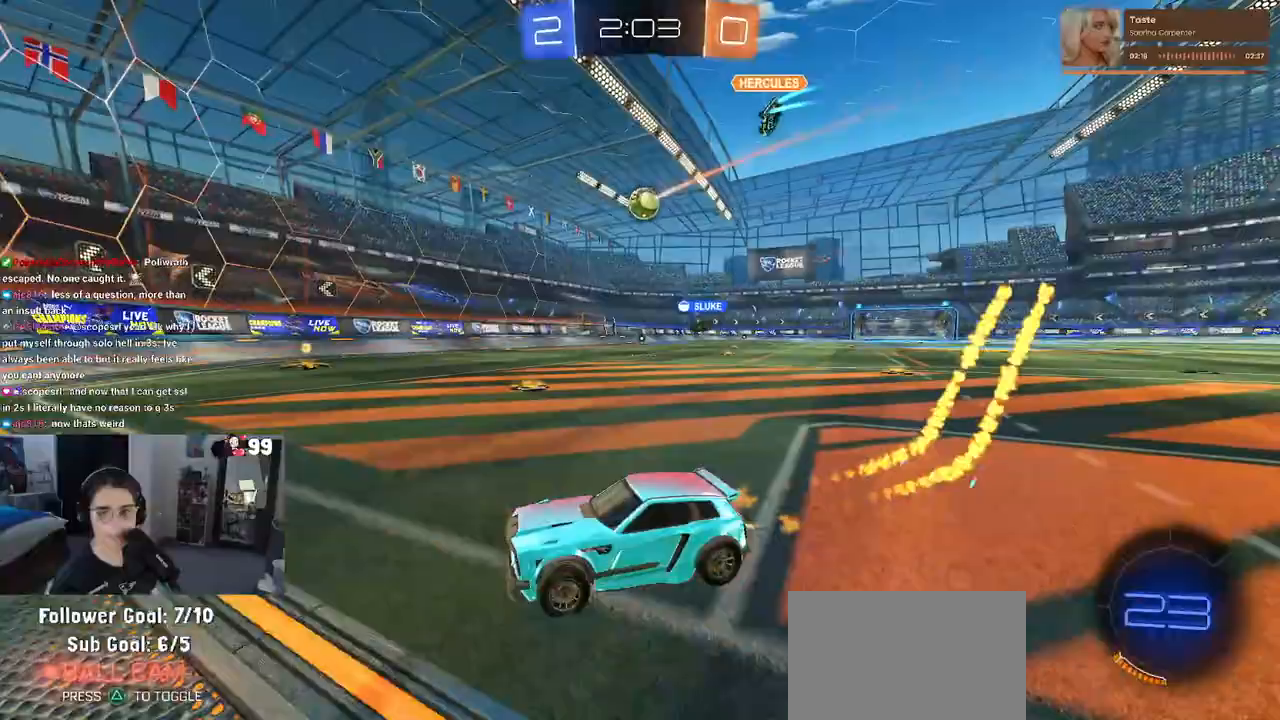
{"buttons": ["R1", "R2"], "left_stick": "right", "right_stick": "center", "events": []}
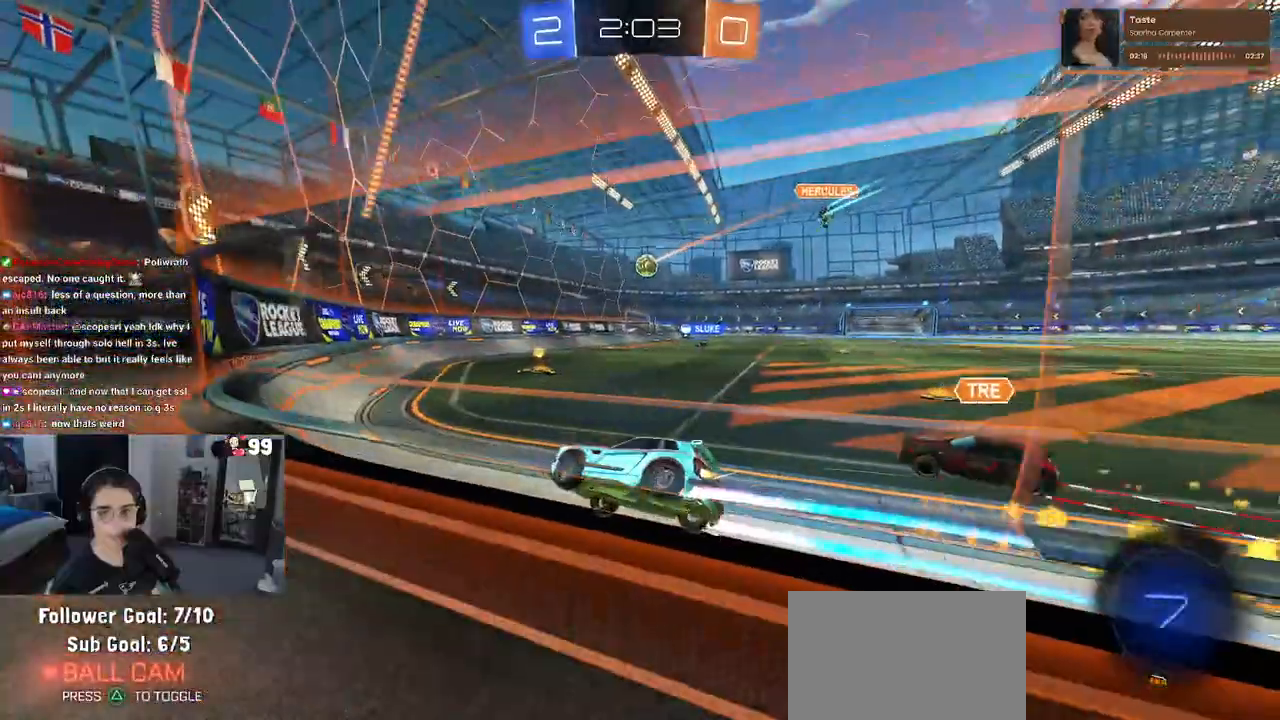
{"buttons": ["R1", "R2"], "left_stick": "right", "right_stick": "center", "events": []}
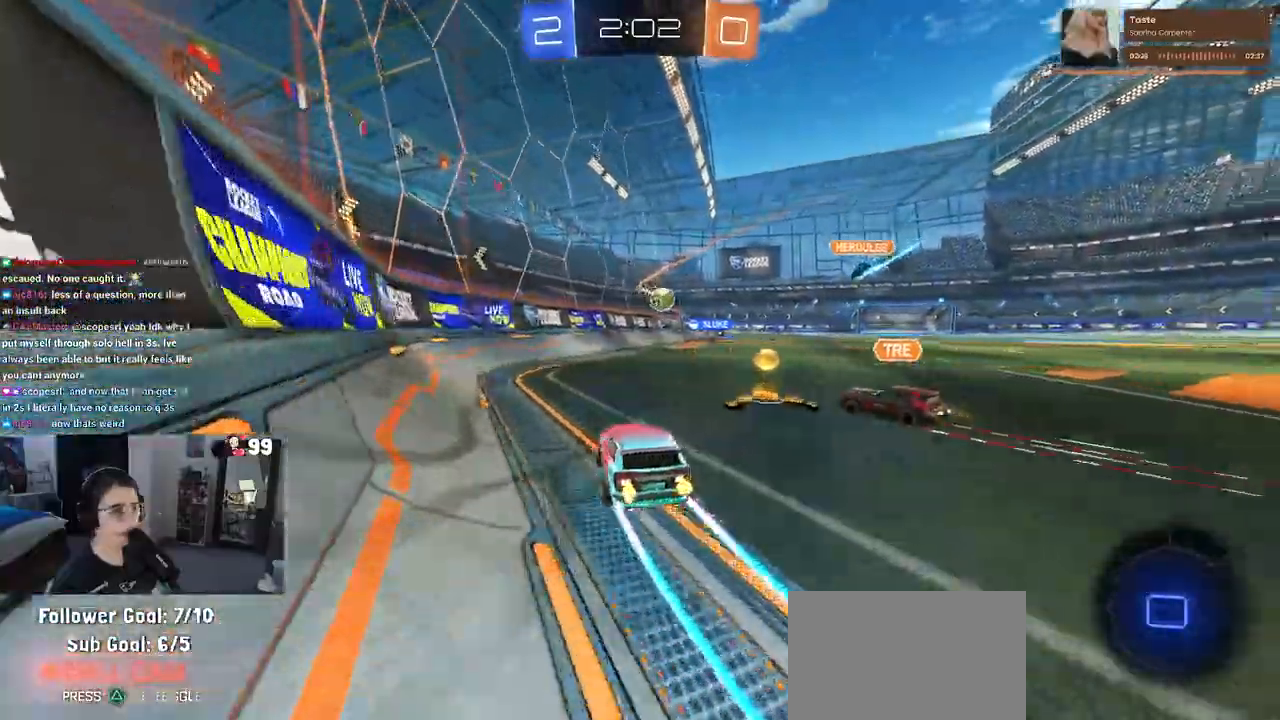
{"buttons": ["R2"], "left_stick": "center", "right_stick": "center", "events": [[83, "R1", "up"], [233, "left_stick", "center"]]}
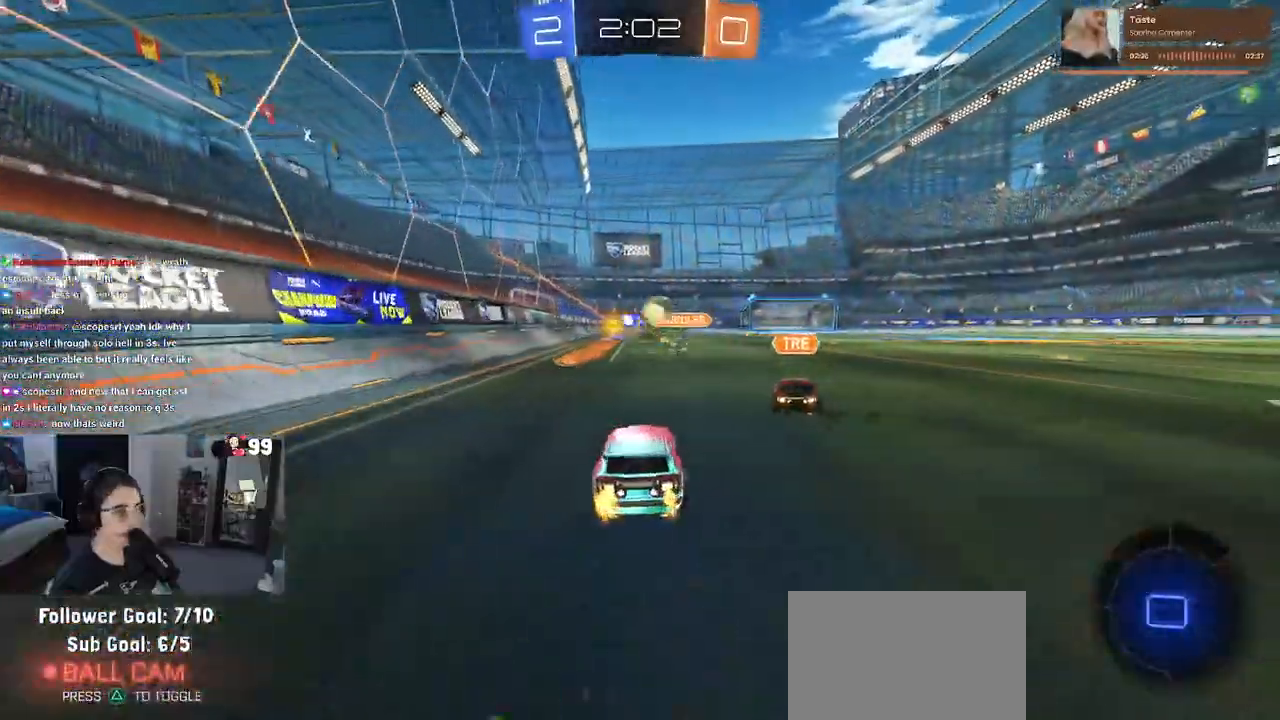
{"buttons": ["R2"], "left_stick": "center", "right_stick": "center", "events": [[50, "left_stick", "left"], [217, "left_stick", "center"]]}
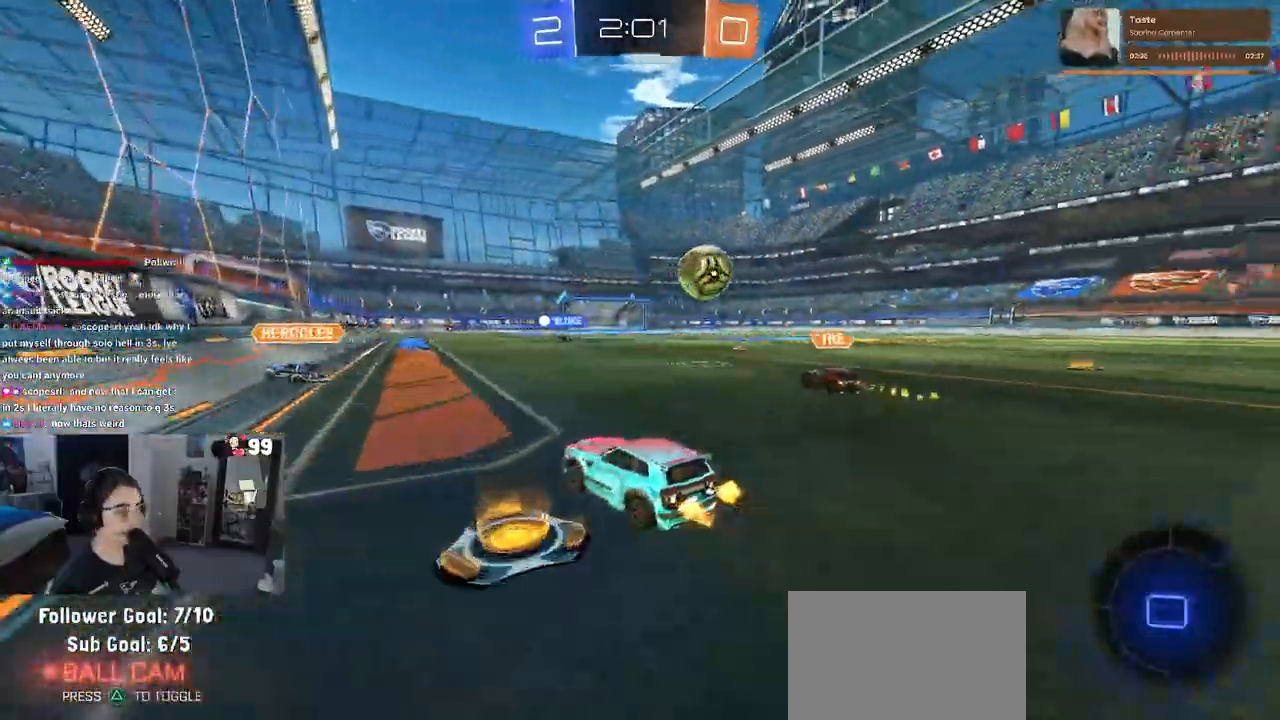
{"buttons": ["R2"], "left_stick": "right", "right_stick": "center", "events": [[483, "left_stick", "right"]]}
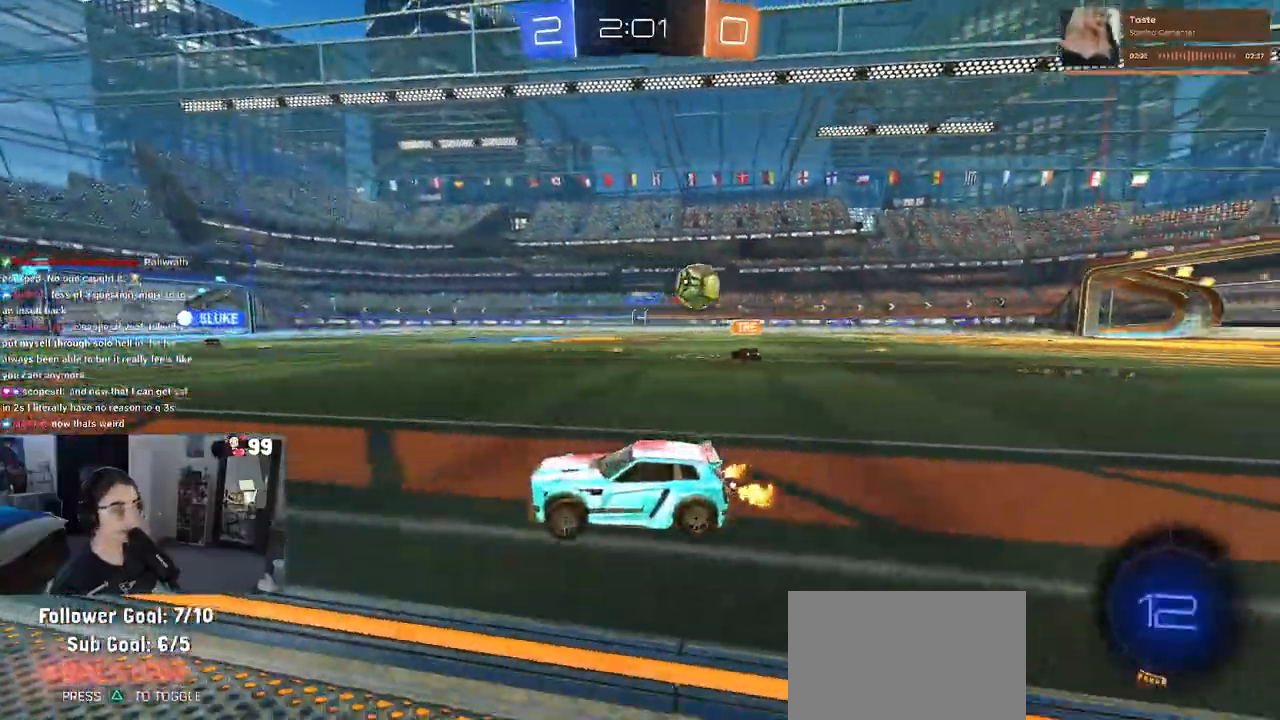
{"buttons": ["CROSS", "R2"], "left_stick": "down-left", "right_stick": "center", "events": [[267, "CROSS", "down"], [350, "CROSS", "up"], [350, "left_stick", "up-left"], [433, "CROSS", "down"], [500, "left_stick", "down-left"]]}
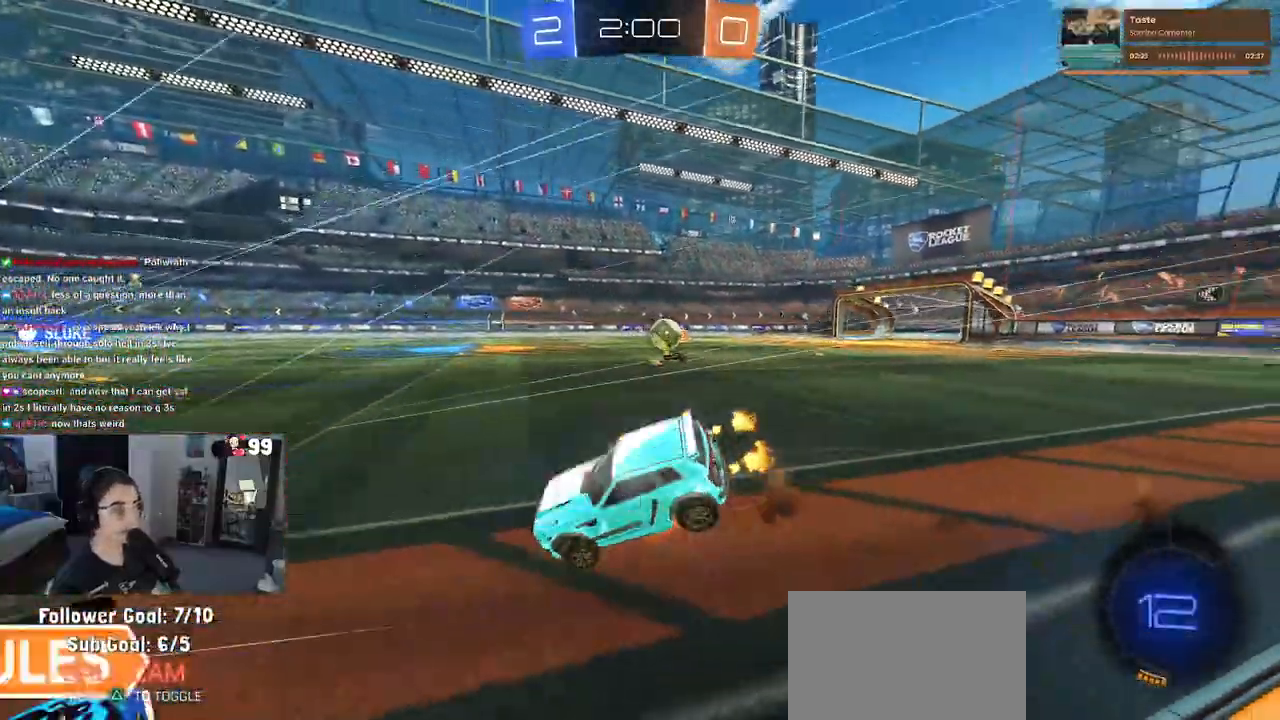
{"buttons": ["SQUARE", "R2"], "left_stick": "left", "right_stick": "center", "events": [[17, "SQUARE", "down"], [33, "CROSS", "up"], [350, "left_stick", "left"]]}
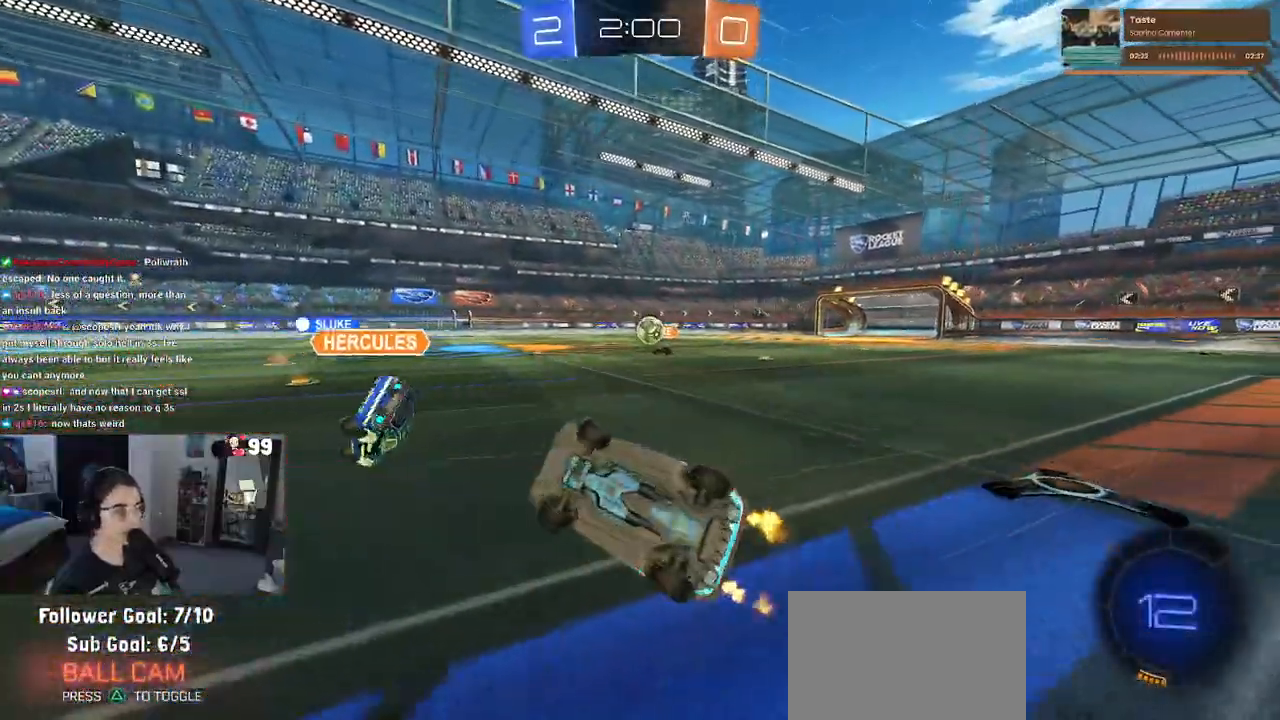
{"buttons": ["R2"], "left_stick": "center", "right_stick": "center", "events": [[200, "SQUARE", "up"], [233, "left_stick", "center"]]}
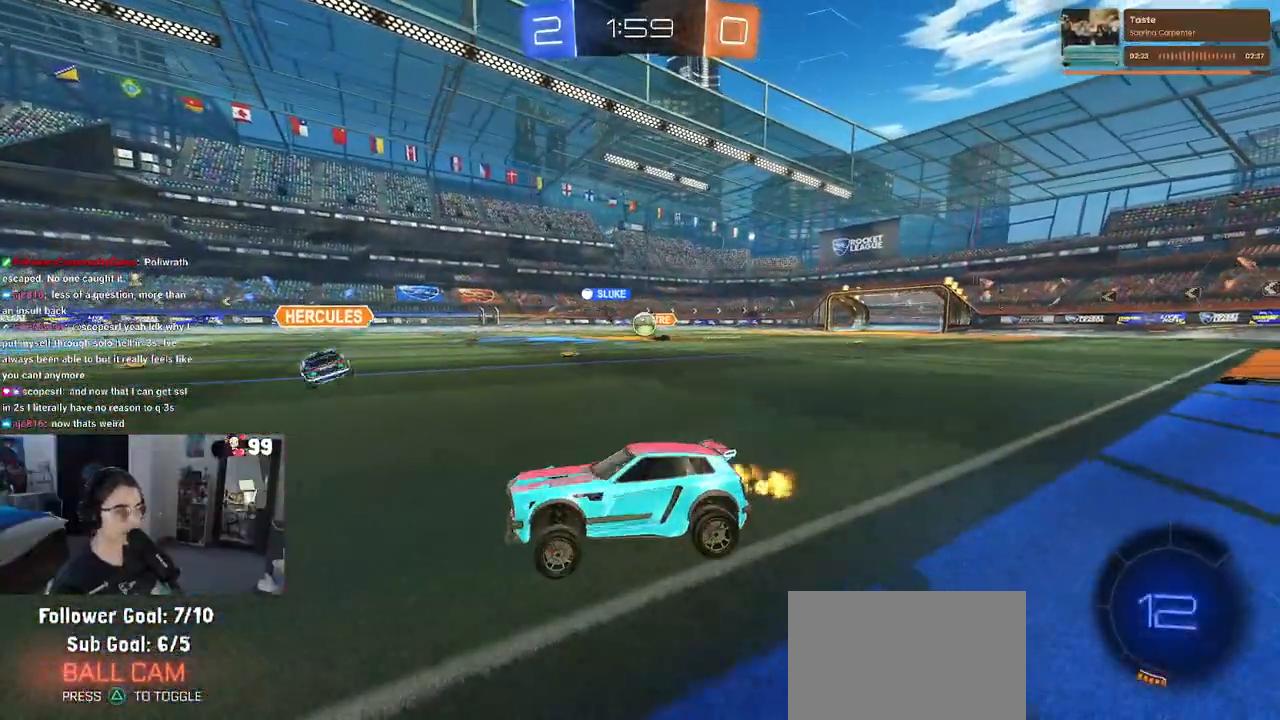
{"buttons": ["R2"], "left_stick": "left", "right_stick": "center", "events": [[67, "left_stick", "left"], [217, "left_stick", "center"], [400, "left_stick", "left"]]}
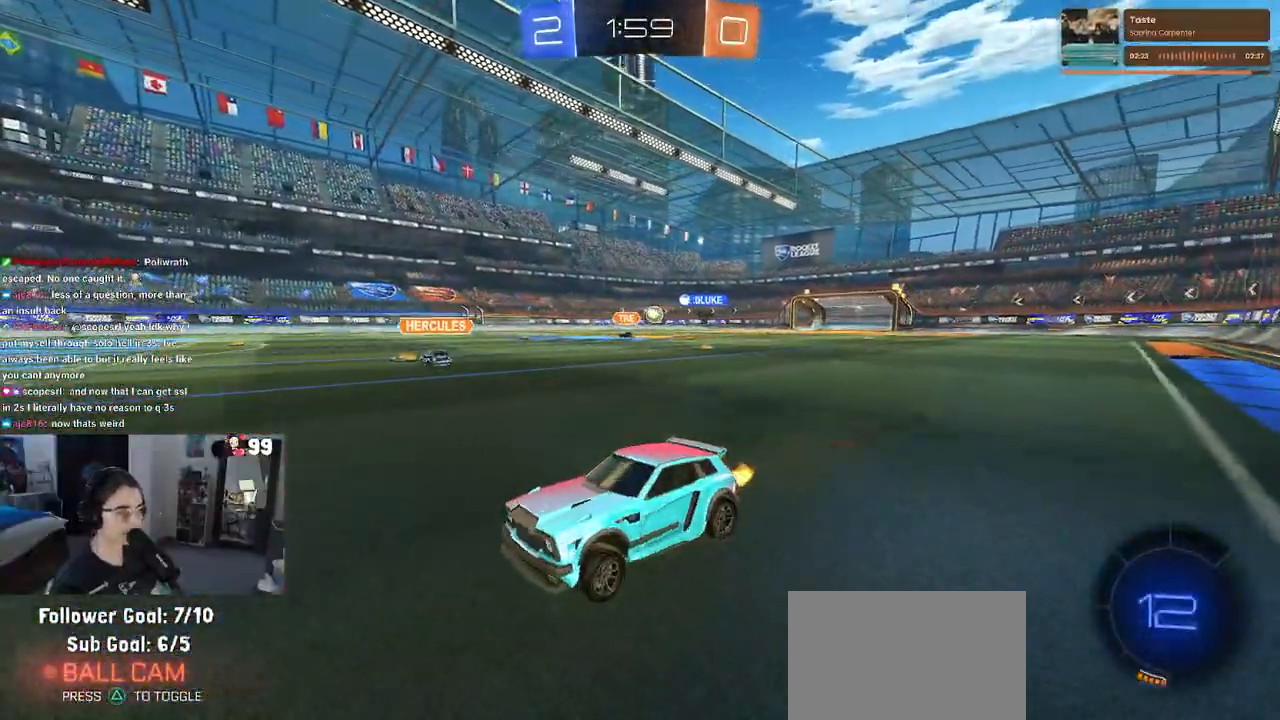
{"buttons": ["R1", "R2"], "left_stick": "right", "right_stick": "center", "events": [[83, "left_stick", "center"], [267, "left_stick", "right"], [333, "R1", "down"], [333, "SQUARE", "down"], [433, "SQUARE", "up"]]}
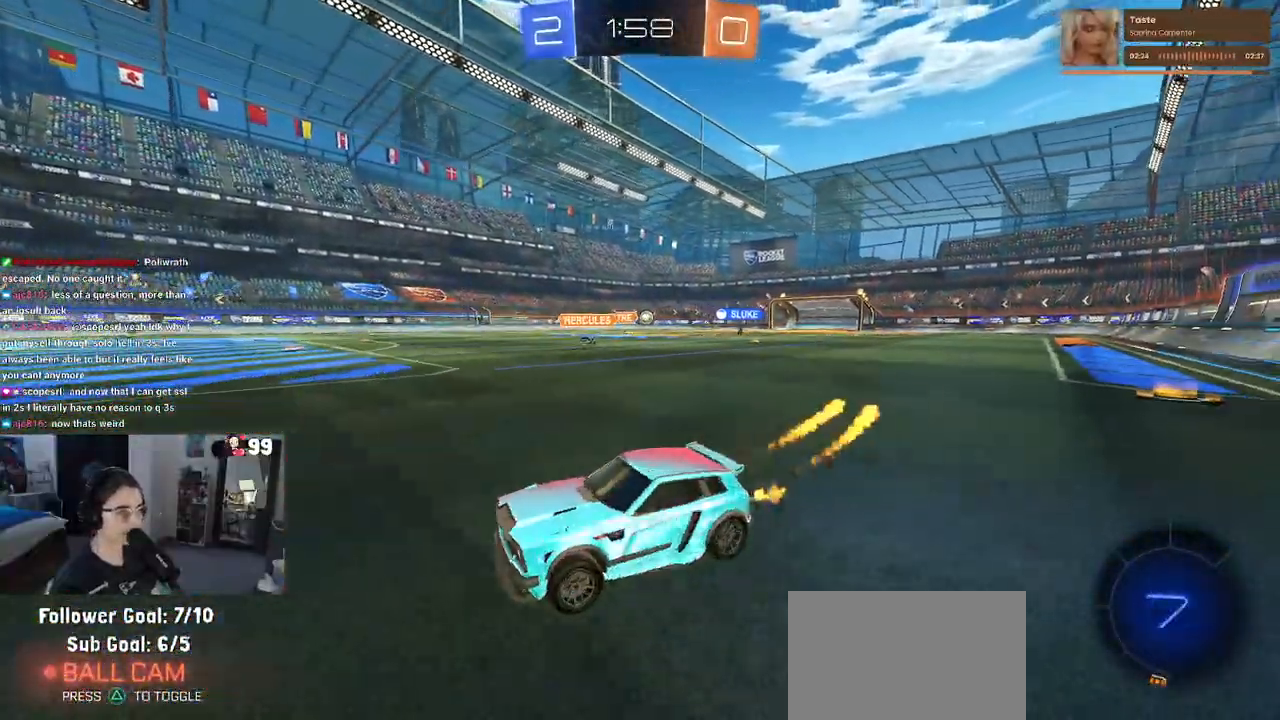
{"buttons": ["R2"], "left_stick": "right", "right_stick": "center", "events": [[450, "R1", "up"]]}
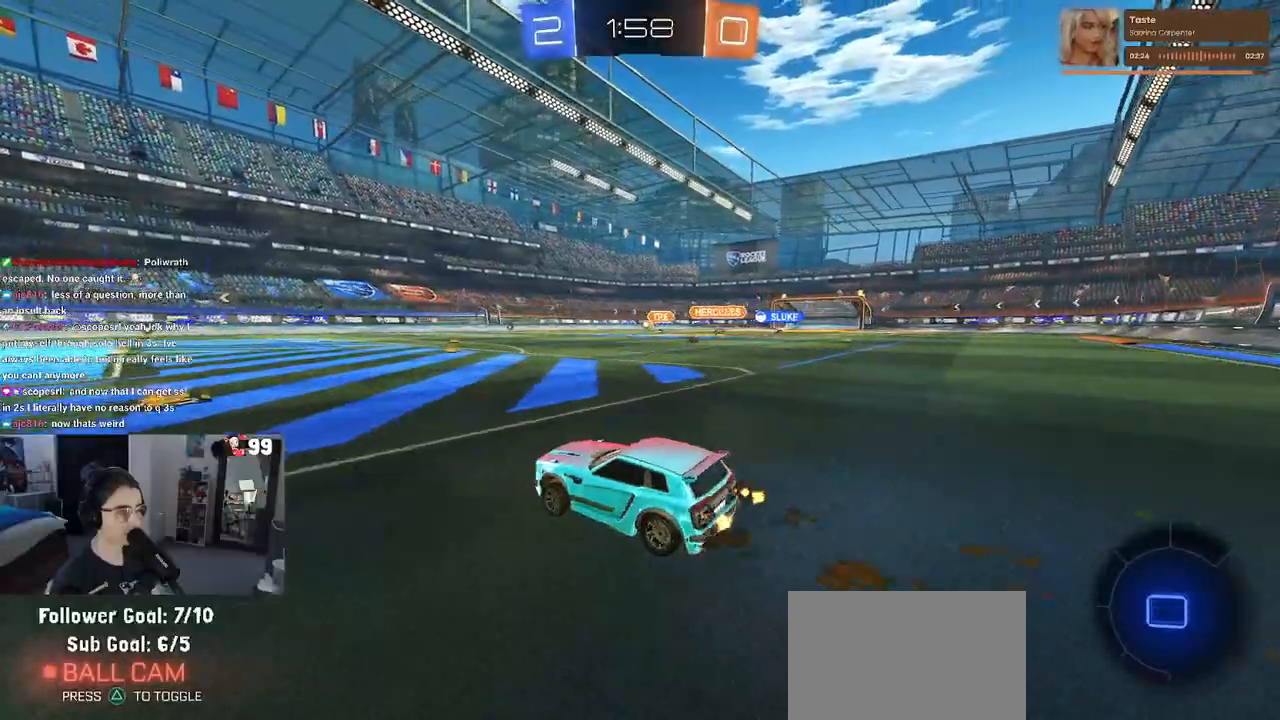
{"buttons": ["SQUARE", "R2"], "left_stick": "down-left", "right_stick": "center", "events": [[67, "CROSS", "down"], [100, "left_stick", "up"], [167, "CROSS", "up"], [167, "left_stick", "up-left"], [233, "CROSS", "down"], [300, "SQUARE", "down"], [300, "left_stick", "down-left"], [317, "CROSS", "up"]]}
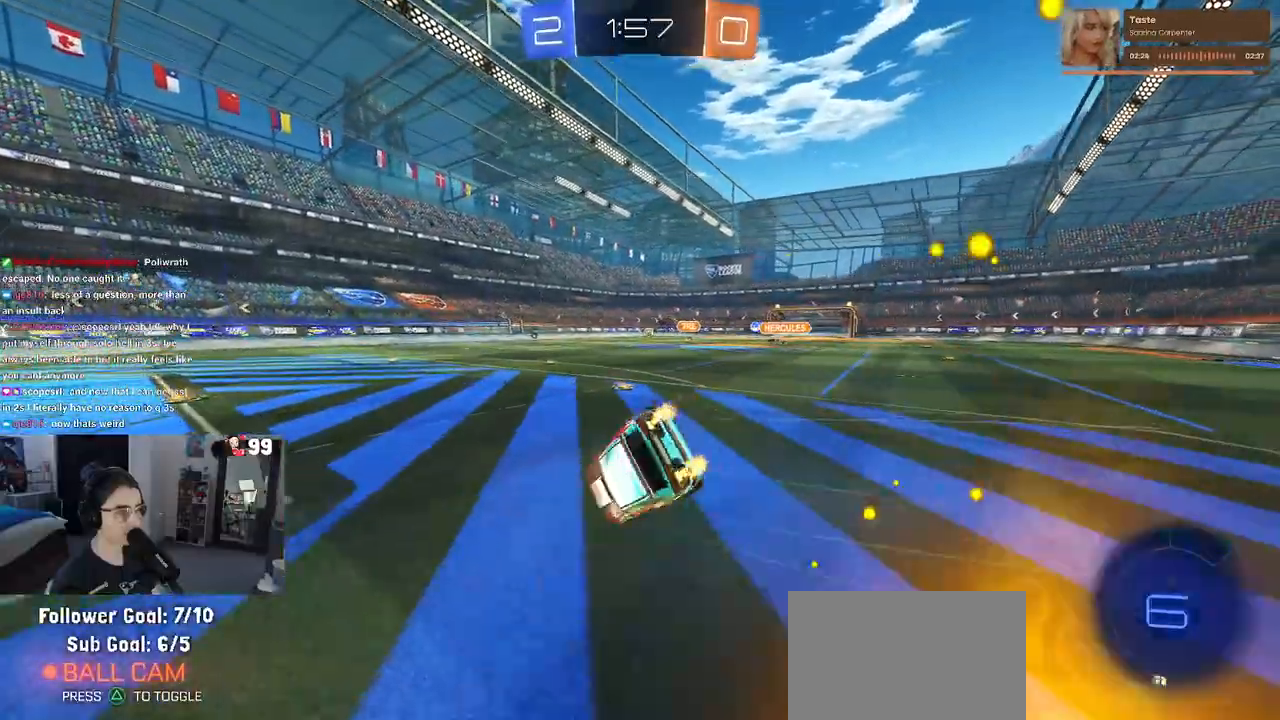
{"buttons": ["SQUARE", "R2"], "left_stick": "down-left", "right_stick": "center", "events": []}
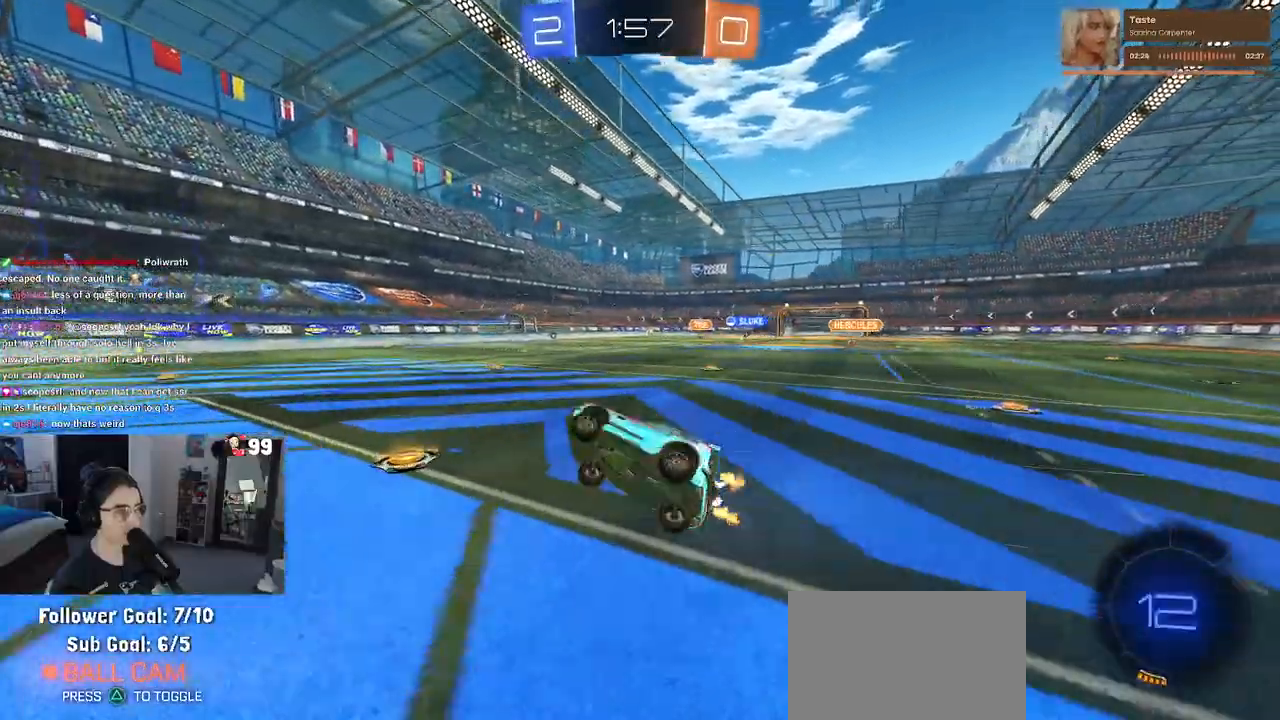
{"buttons": ["R1", "R2"], "left_stick": "center", "right_stick": "center", "events": [[50, "SQUARE", "up"], [100, "left_stick", "center"], [383, "R1", "down"]]}
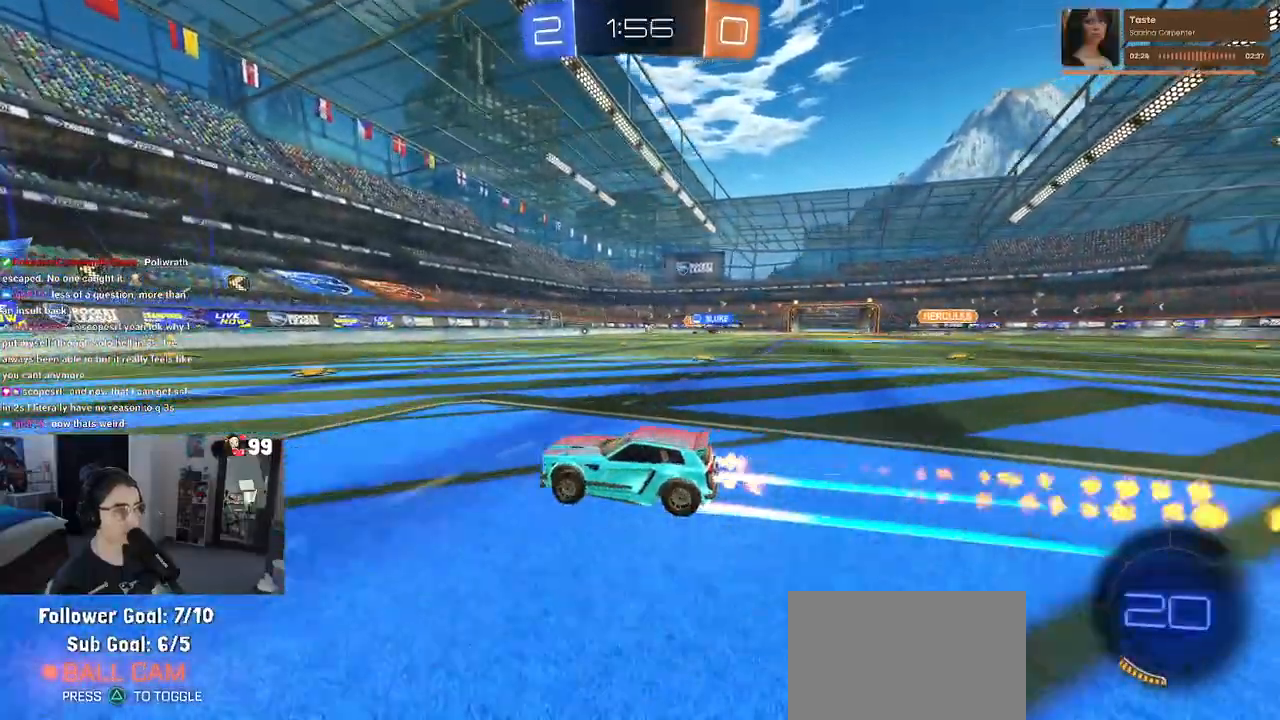
{"buttons": ["R2"], "left_stick": "right", "right_stick": "center", "events": [[100, "R1", "up"], [317, "left_stick", "right"]]}
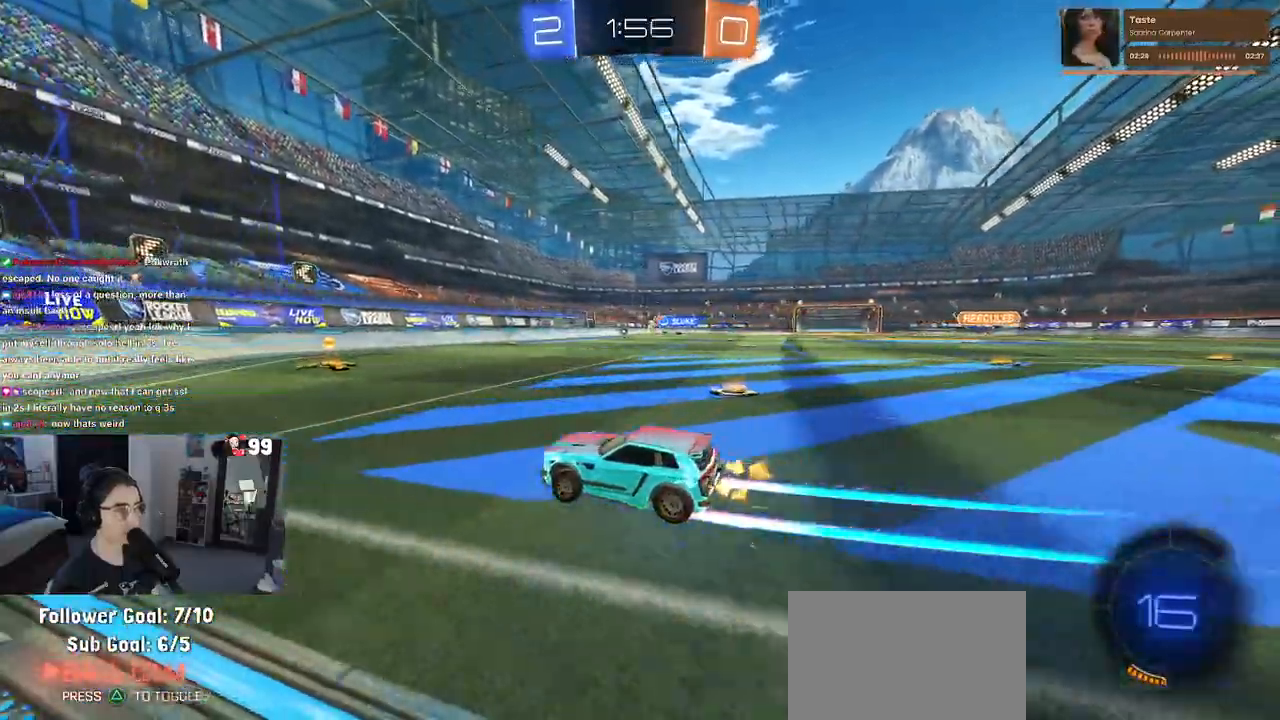
{"buttons": ["R2"], "left_stick": "right", "right_stick": "center", "events": [[167, "left_stick", "center"], [417, "left_stick", "right"]]}
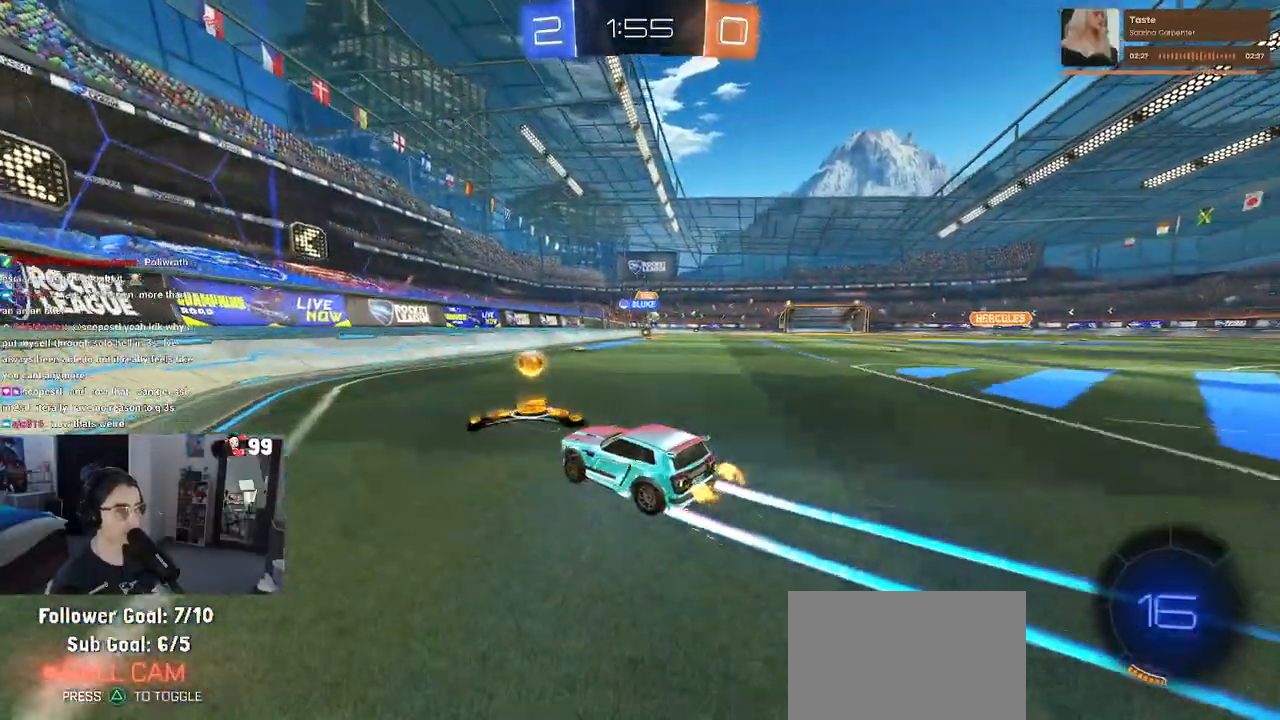
{"buttons": ["R2"], "left_stick": "right", "right_stick": "center", "events": []}
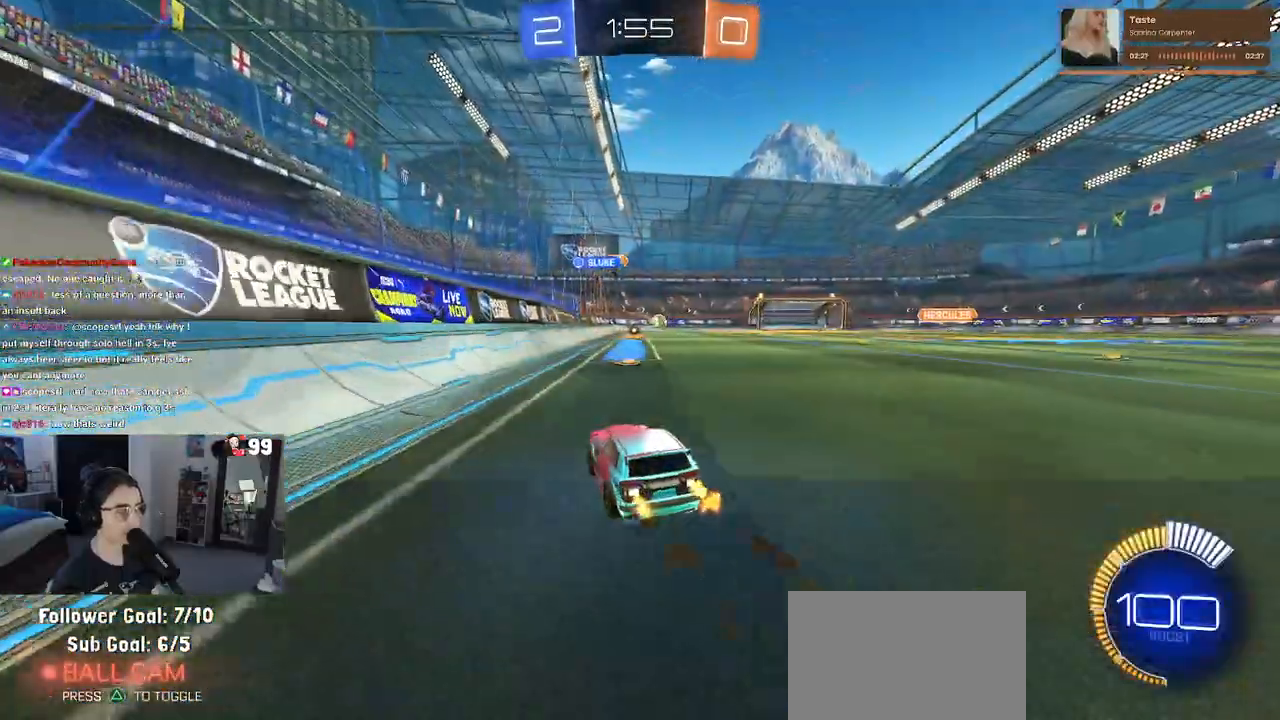
{"buttons": ["R2"], "left_stick": "right", "right_stick": "center", "events": [[67, "left_stick", "center"], [83, "R1", "down"], [167, "left_stick", "right"], [300, "R1", "up"], [400, "SQUARE", "down"], [467, "SQUARE", "up"]]}
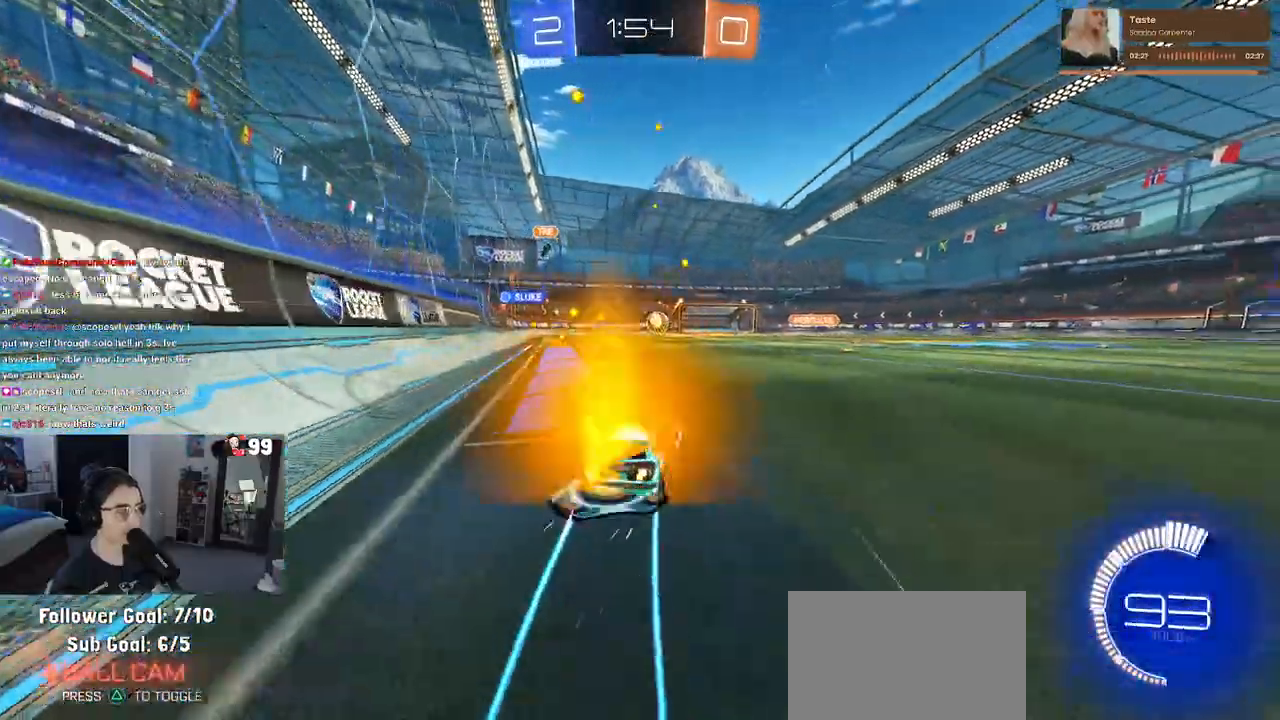
{"buttons": ["R1", "R2"], "left_stick": "left", "right_stick": "center", "events": [[317, "left_stick", "center"], [467, "R1", "down"], [467, "left_stick", "left"]]}